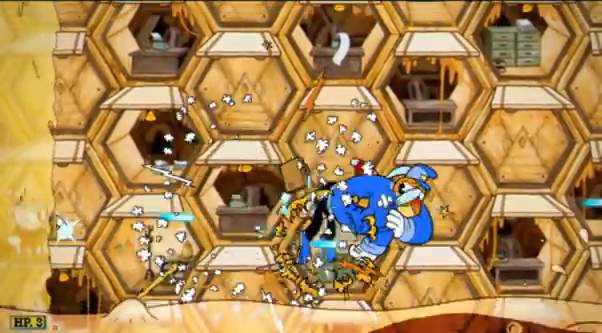
Gameplay with a controller (Xbox layout); each line is a JSON object with the inputs held at the frame after it. "events" lists button and stick changes between this image and that frame as [ms after this image, input, new state], when the widget could be followed in between. Not read: L3 R3 right_stick.
{"buttons": ["R2"], "left_stick": "center", "events": []}
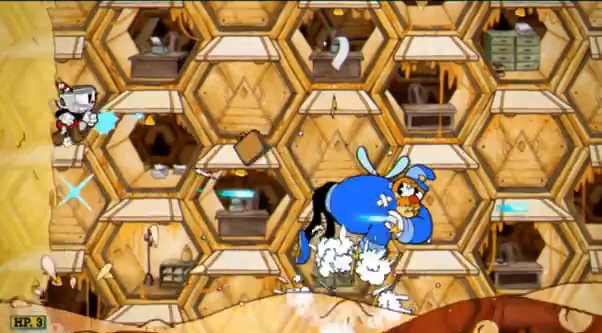
{"buttons": ["R2"], "left_stick": "right", "events": [[103, "Y", "down"], [103, "left_stick", "right"], [276, "Y", "up"]]}
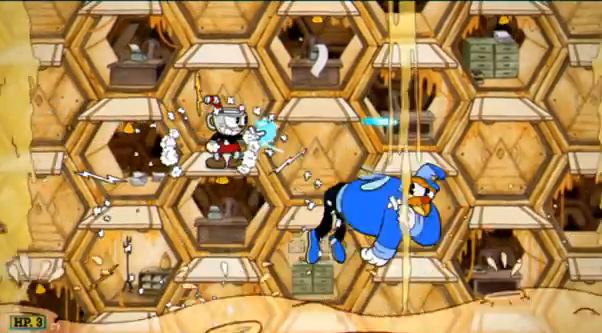
{"buttons": ["R2"], "left_stick": "right", "events": [[69, "left_stick", "center"], [414, "A", "down"], [414, "left_stick", "right"], [483, "A", "up"]]}
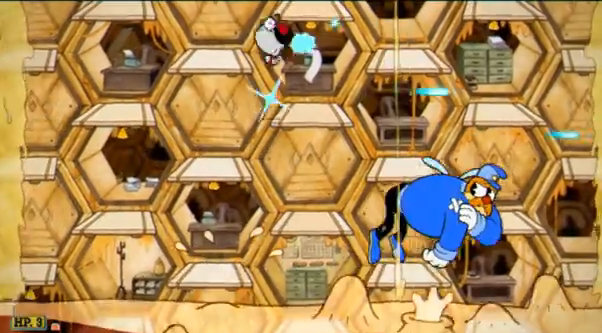
{"buttons": ["R2"], "left_stick": "center", "events": [[483, "left_stick", "center"]]}
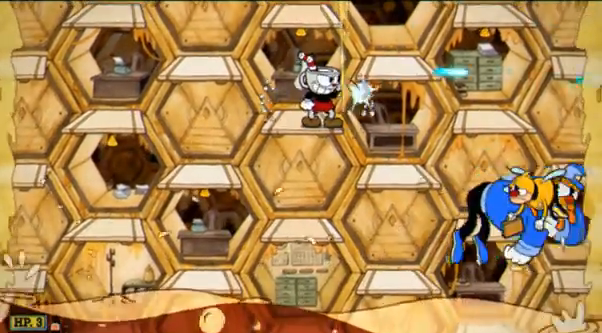
{"buttons": ["R1", "R2"], "left_stick": "down-right", "events": [[380, "left_stick", "down"], [449, "R1", "down"], [449, "left_stick", "down-right"]]}
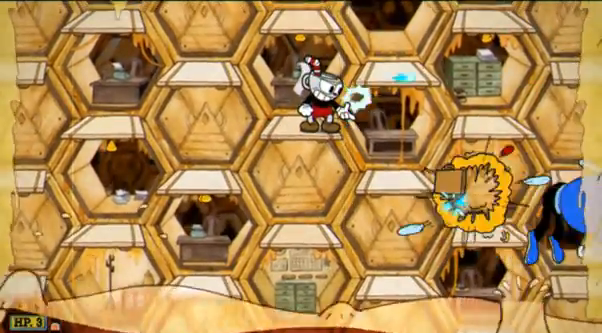
{"buttons": ["R2"], "left_stick": "down-right", "events": [[448, "R1", "up"]]}
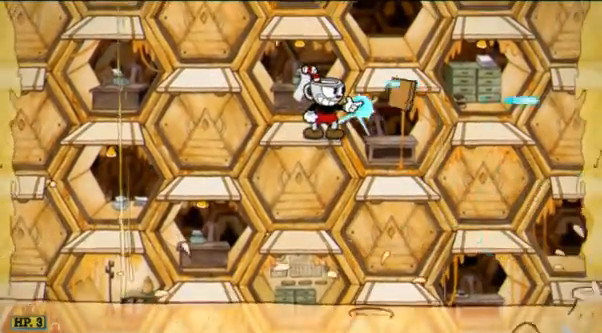
{"buttons": ["R2"], "left_stick": "left", "events": [[69, "left_stick", "center"], [414, "left_stick", "left"]]}
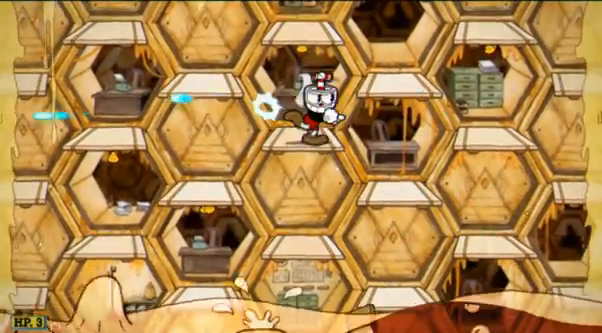
{"buttons": ["R2"], "left_stick": "right", "events": [[241, "left_stick", "center"], [310, "left_stick", "right"]]}
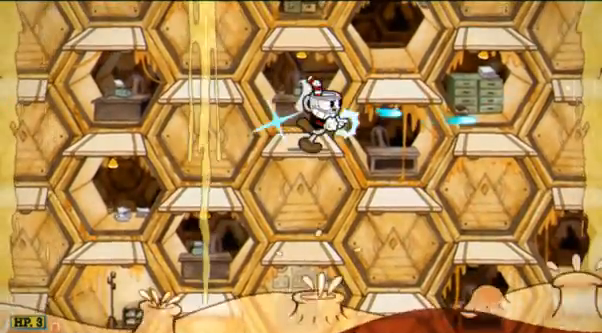
{"buttons": ["R2"], "left_stick": "left", "events": [[104, "left_stick", "center"], [276, "left_stick", "right"], [483, "left_stick", "left"]]}
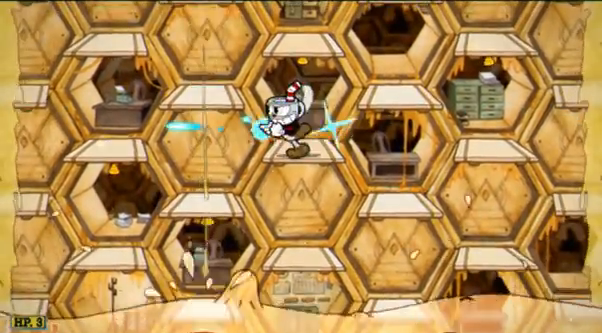
{"buttons": ["R2"], "left_stick": "right", "events": [[172, "left_stick", "right"]]}
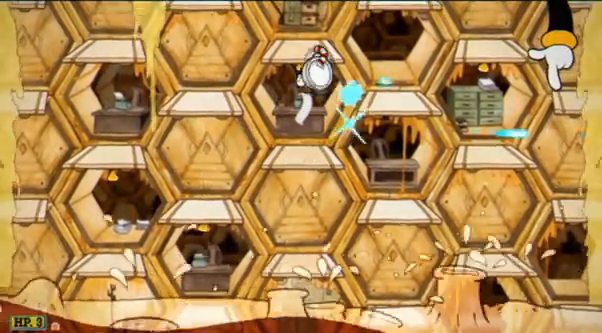
{"buttons": ["R2"], "left_stick": "center", "events": [[69, "A", "down"], [69, "left_stick", "center"], [104, "A", "up"]]}
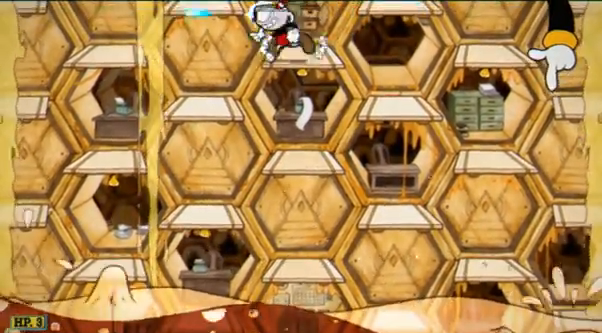
{"buttons": ["R2"], "left_stick": "center", "events": [[69, "left_stick", "left"], [172, "Y", "down"], [483, "Y", "up"], [517, "left_stick", "center"]]}
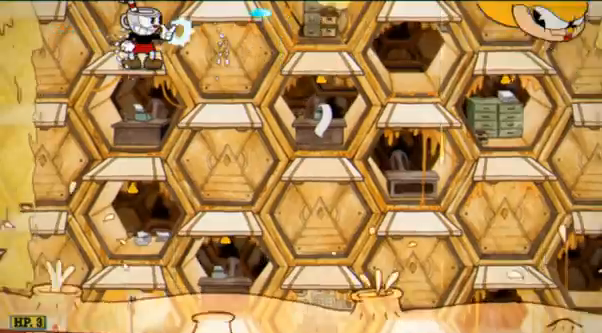
{"buttons": ["R2"], "left_stick": "center", "events": []}
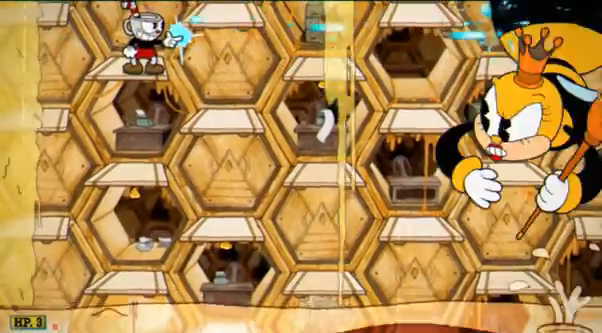
{"buttons": ["R2"], "left_stick": "center", "events": []}
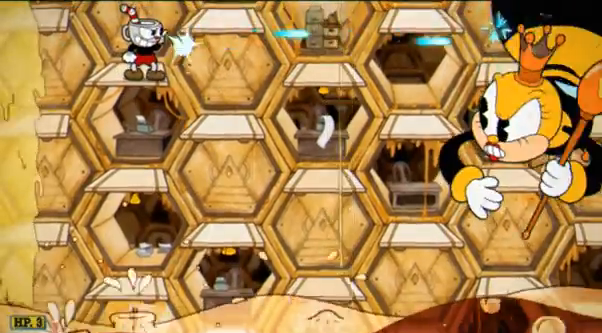
{"buttons": ["R2"], "left_stick": "center", "events": []}
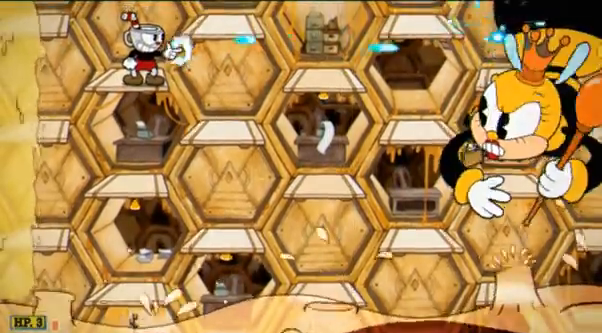
{"buttons": ["R2"], "left_stick": "center", "events": []}
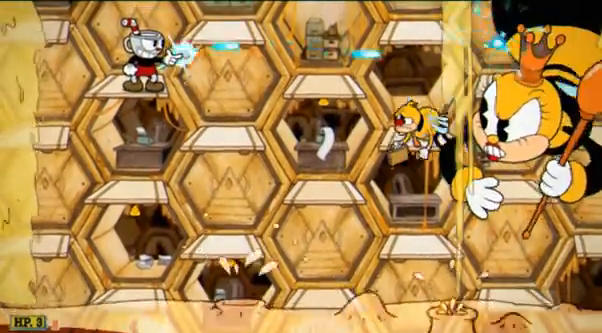
{"buttons": ["R2"], "left_stick": "center", "events": []}
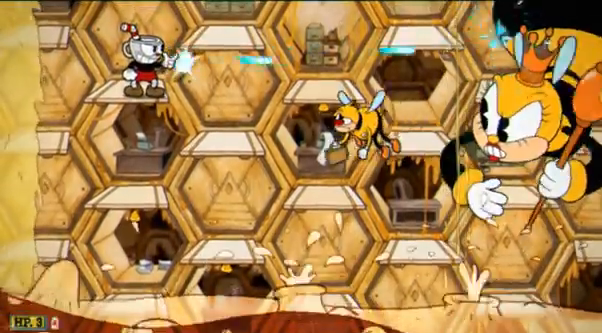
{"buttons": ["R2"], "left_stick": "center", "events": []}
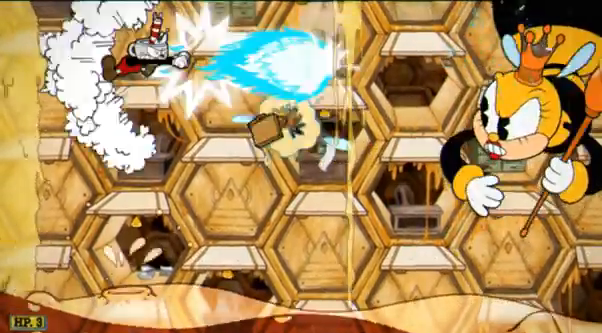
{"buttons": ["R2"], "left_stick": "center", "events": []}
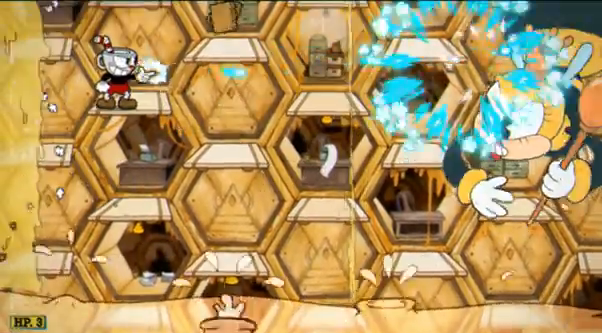
{"buttons": ["R2"], "left_stick": "center", "events": []}
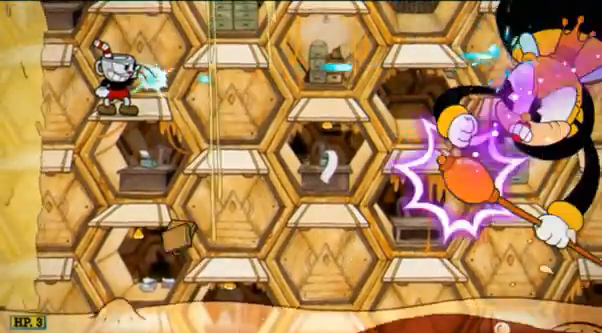
{"buttons": ["R2"], "left_stick": "right", "events": [[380, "left_stick", "right"]]}
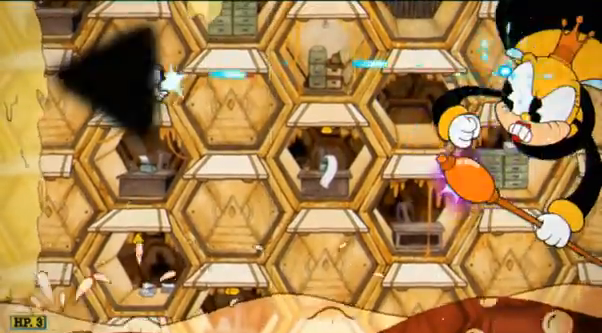
{"buttons": ["A", "R2"], "left_stick": "center", "events": [[414, "left_stick", "center"], [483, "A", "down"]]}
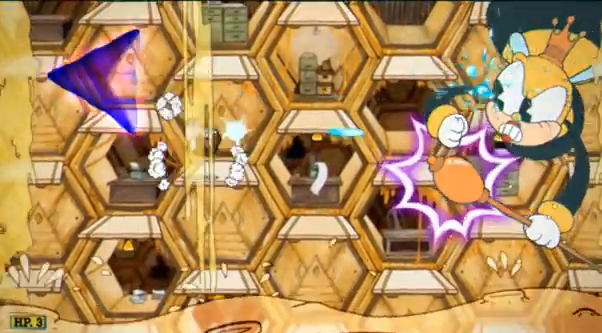
{"buttons": ["R2"], "left_stick": "right", "events": [[104, "left_stick", "left"], [138, "A", "up"], [242, "A", "down"], [276, "left_stick", "center"], [311, "A", "up"], [449, "left_stick", "right"]]}
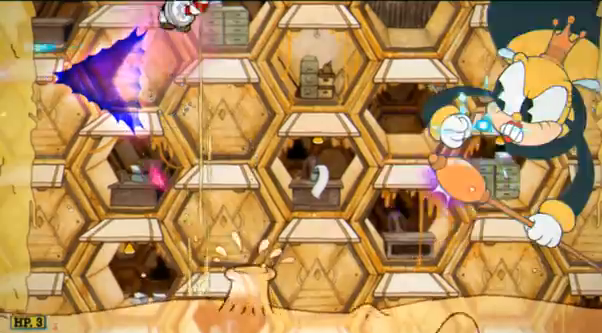
{"buttons": ["R2"], "left_stick": "right", "events": []}
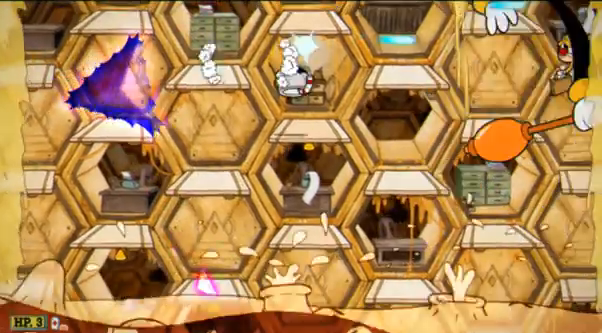
{"buttons": ["R2"], "left_stick": "center", "events": [[311, "left_stick", "center"]]}
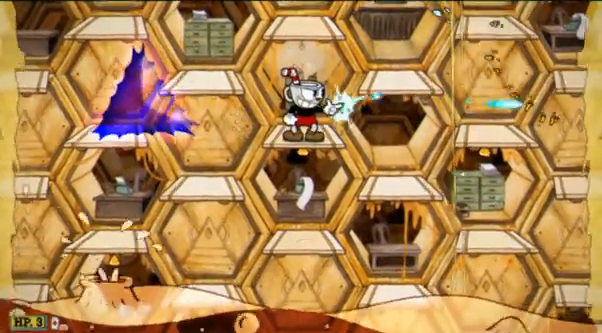
{"buttons": ["A", "R2"], "left_stick": "center", "events": [[483, "A", "down"]]}
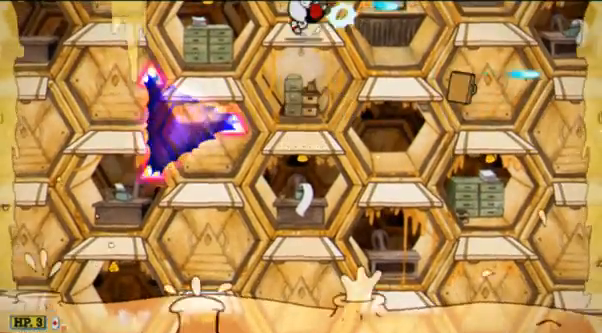
{"buttons": ["R2"], "left_stick": "center", "events": [[35, "A", "up"]]}
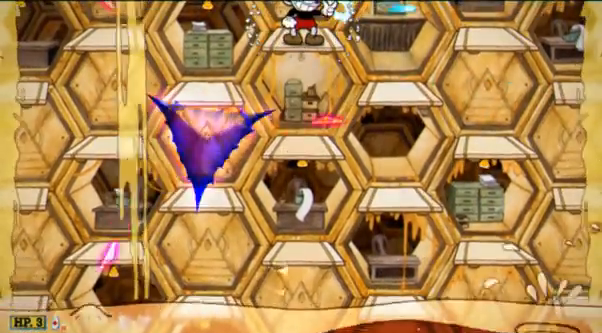
{"buttons": ["R2"], "left_stick": "left", "events": [[483, "left_stick", "left"]]}
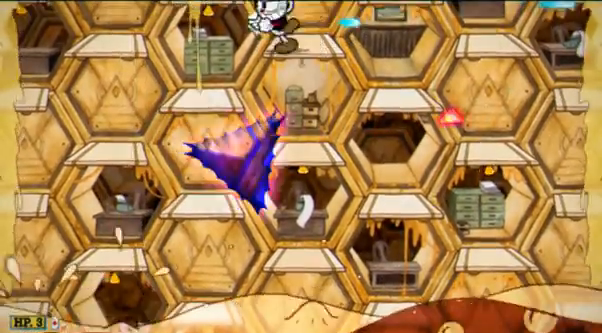
{"buttons": ["R2"], "left_stick": "left", "events": []}
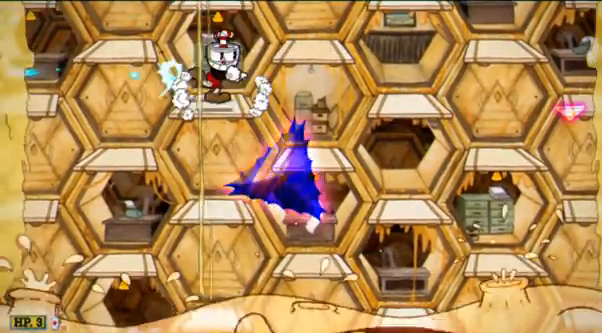
{"buttons": ["R2"], "left_stick": "down-right", "events": [[34, "left_stick", "center"], [138, "A", "down"], [138, "left_stick", "right"], [276, "A", "up"], [483, "left_stick", "down-right"]]}
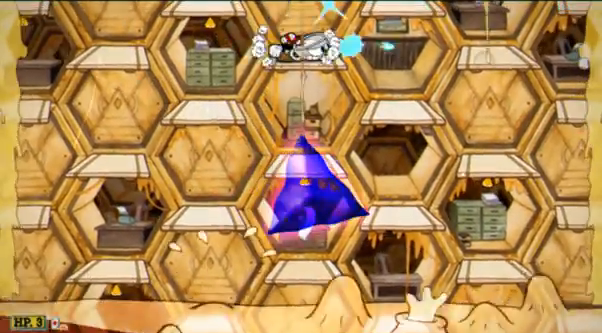
{"buttons": ["R2"], "left_stick": "down", "events": [[35, "left_stick", "down"], [173, "B", "down"], [242, "B", "up"]]}